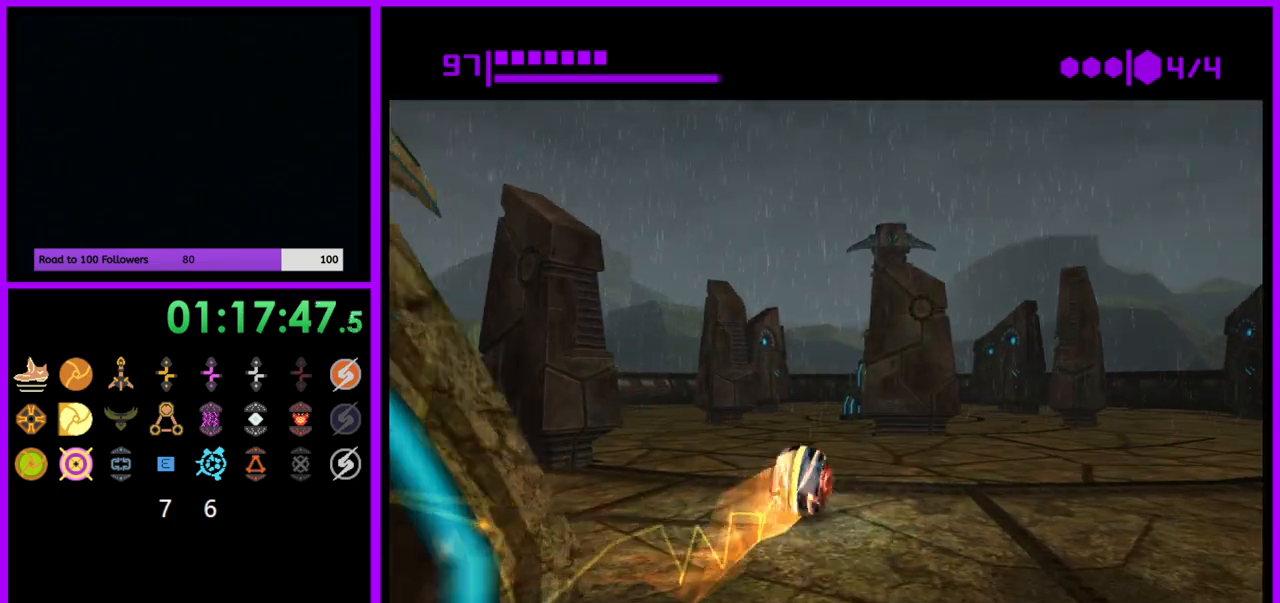
Gameplay with a controller (Nintendo layout); each line is a JSON object with the inputs held at the frame after it. "events" lists button and stick changes between this image and that frame as [ms after this image, input, new state], when the widget could be followed in between. Not read: L3 R3.
{"buttons": [], "left_stick": "left", "right_stick": "center", "events": [[467, "left_stick", "left"]]}
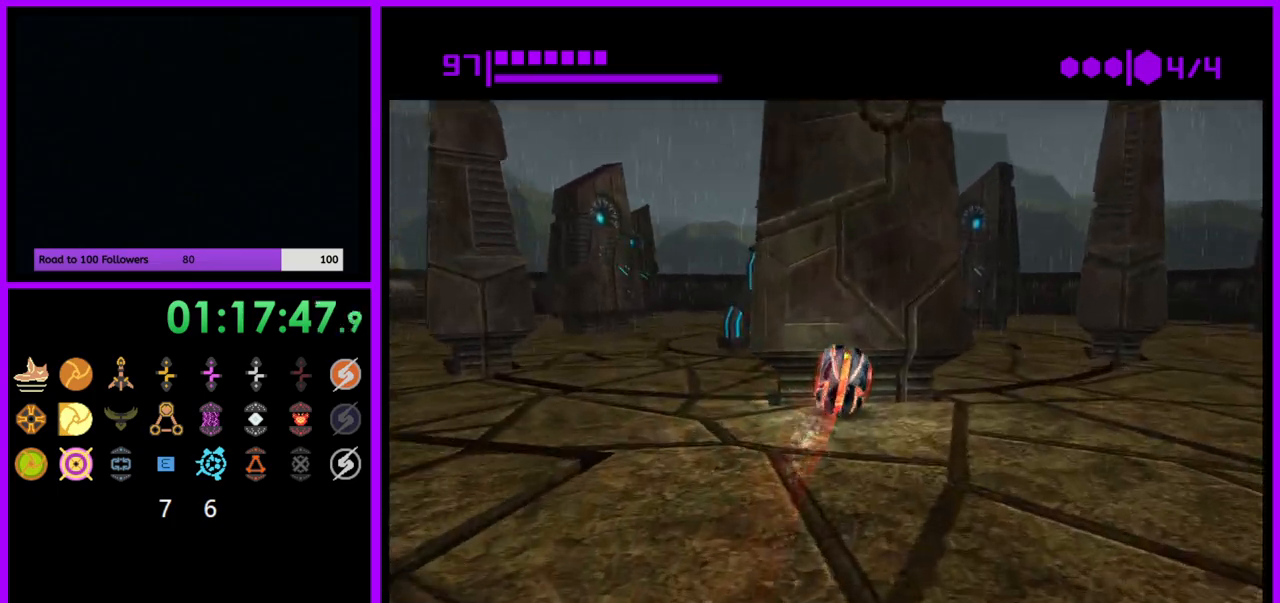
{"buttons": [], "left_stick": "left", "right_stick": "center", "events": []}
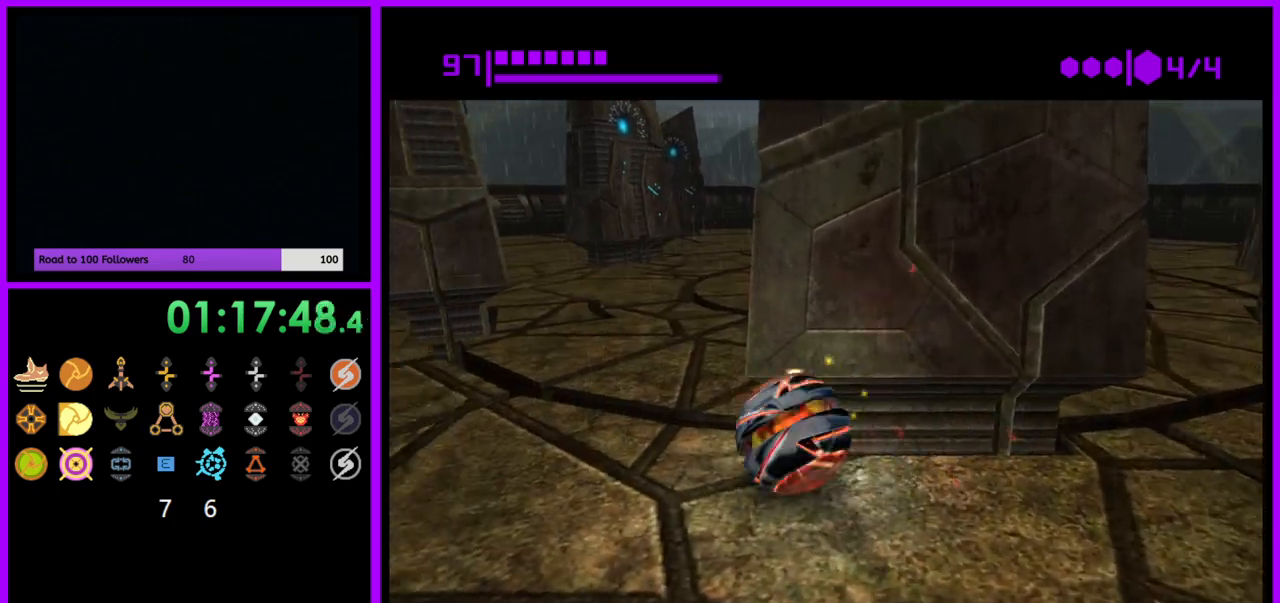
{"buttons": ["B"], "left_stick": "up", "right_stick": "center", "events": [[17, "B", "down"], [50, "left_stick", "up"], [150, "left_stick", "up-right"], [400, "left_stick", "up"]]}
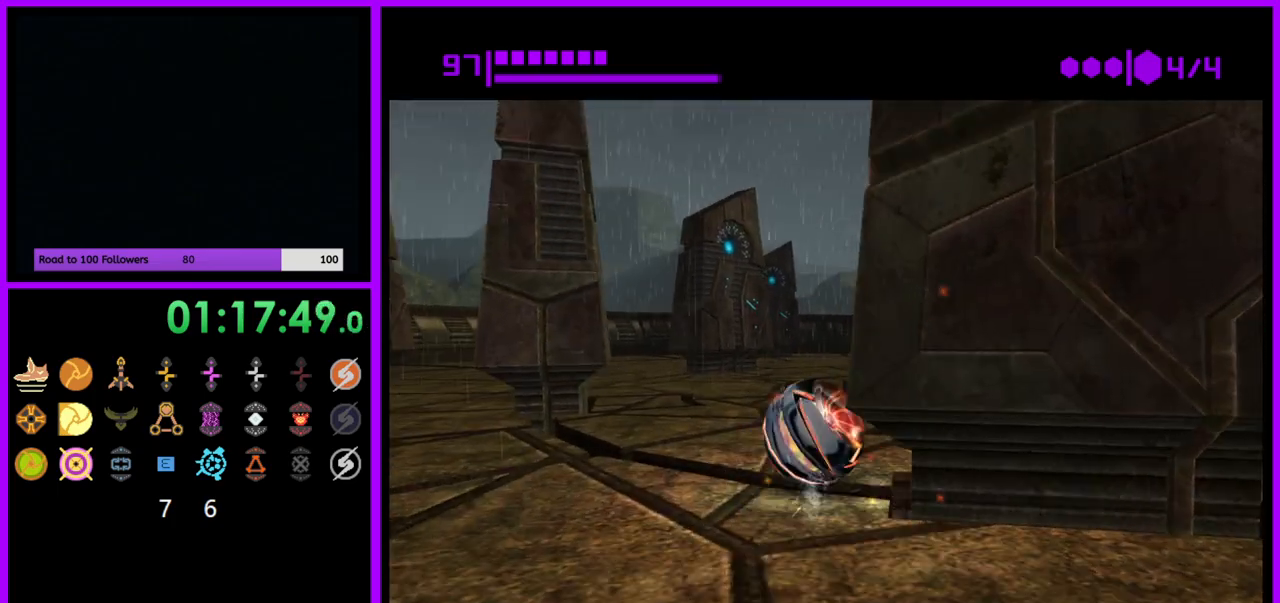
{"buttons": [], "left_stick": "up", "right_stick": "center", "events": [[17, "left_stick", "up-right"], [217, "B", "up"], [233, "left_stick", "up"]]}
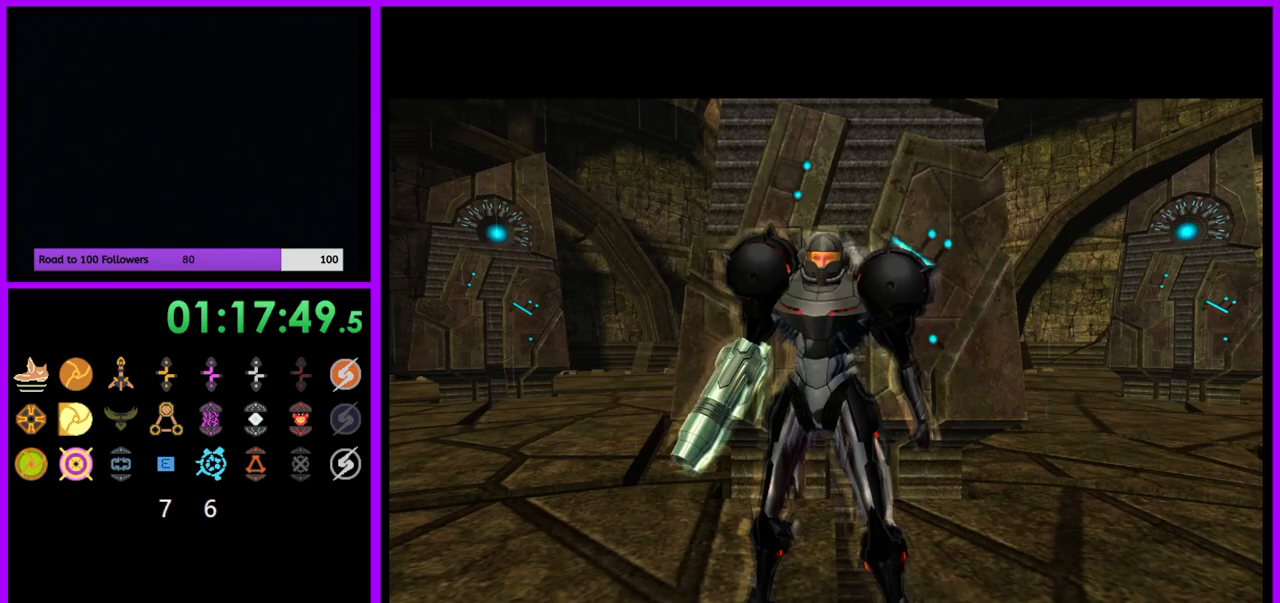
{"buttons": [], "left_stick": "center", "right_stick": "center", "events": [[200, "left_stick", "center"]]}
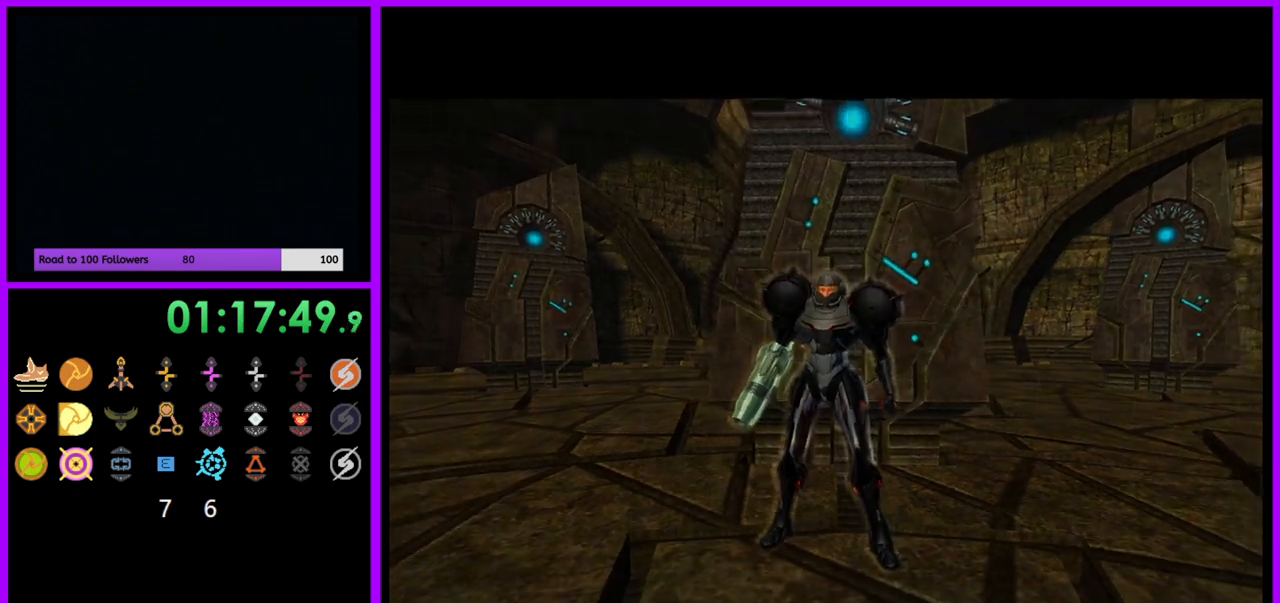
{"buttons": [], "left_stick": "center", "right_stick": "left", "events": [[267, "right_stick", "left"]]}
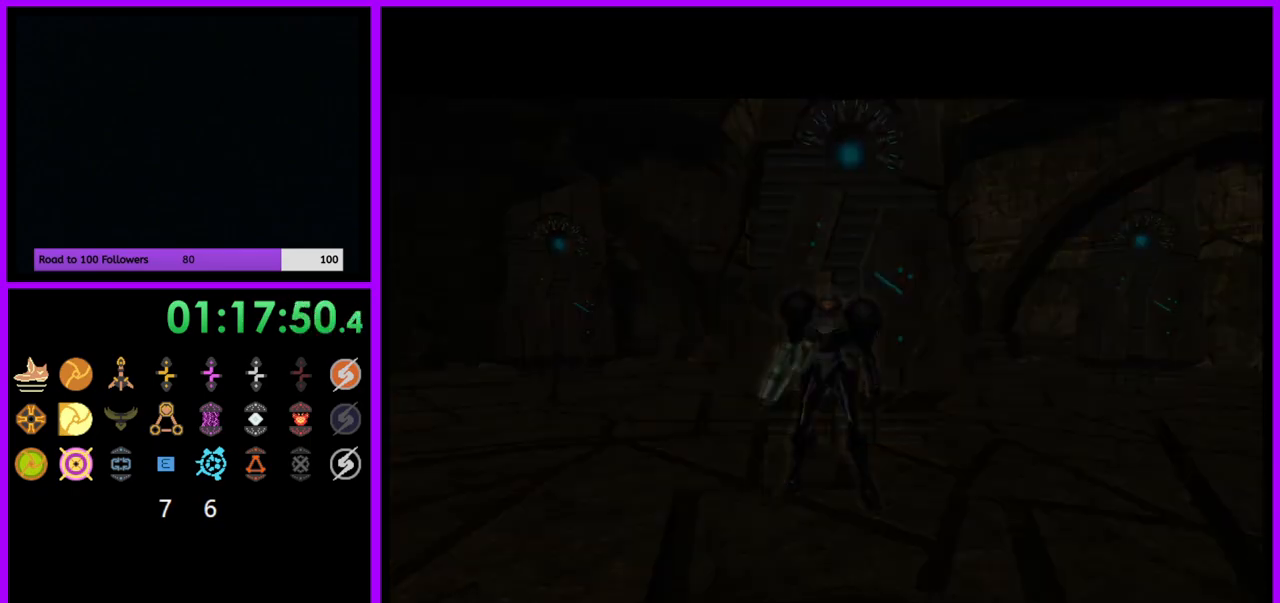
{"buttons": ["A"], "left_stick": "up", "right_stick": "left", "events": [[450, "A", "down"], [483, "left_stick", "up"]]}
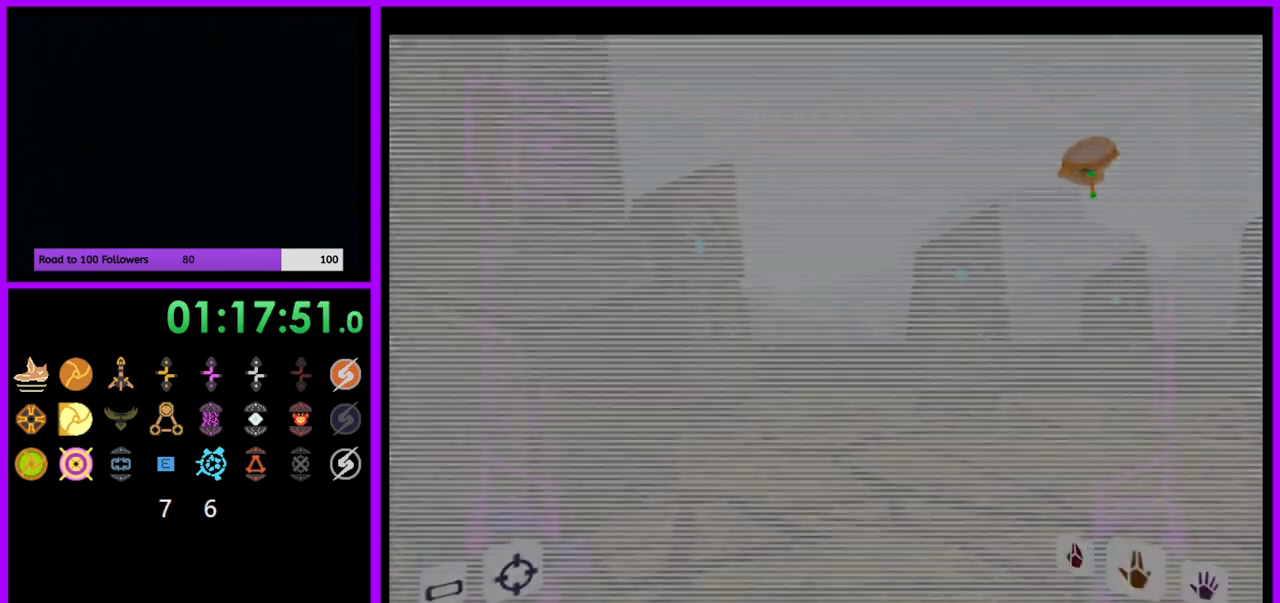
{"buttons": [], "left_stick": "up", "right_stick": "left"}
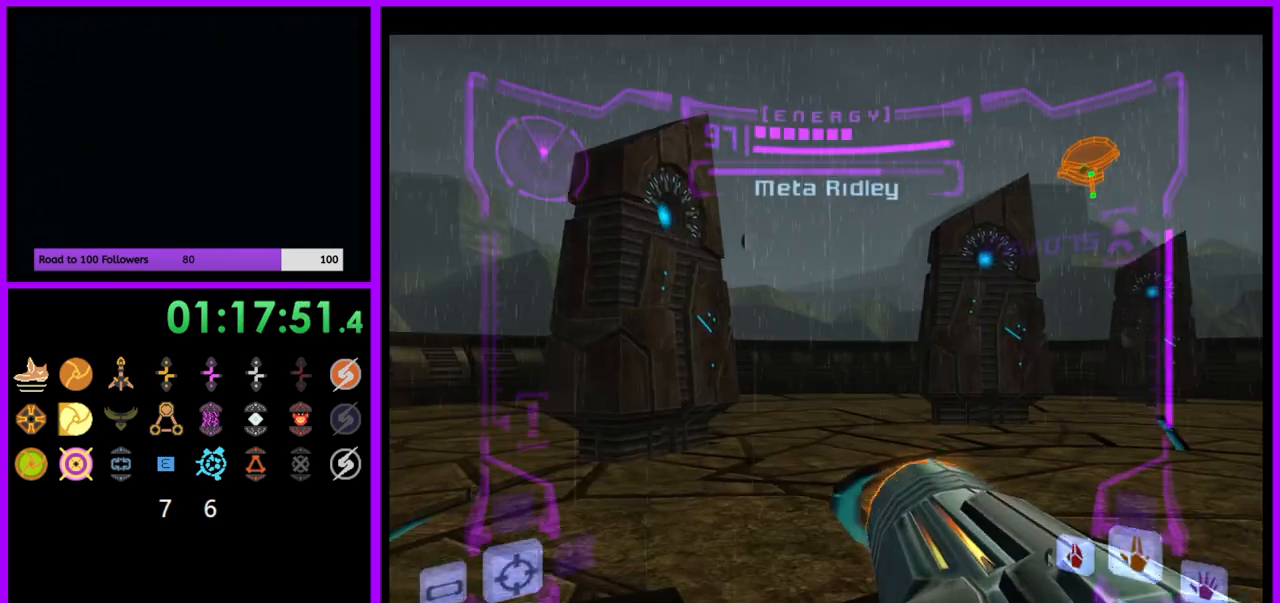
{"buttons": ["A", "R1"], "left_stick": "up", "right_stick": "center", "events": [[117, "right_stick", "center"], [200, "R1", "down"], [233, "left_stick", "center"], [283, "left_stick", "down"], [300, "A", "down"], [450, "left_stick", "center"], [500, "left_stick", "up"]]}
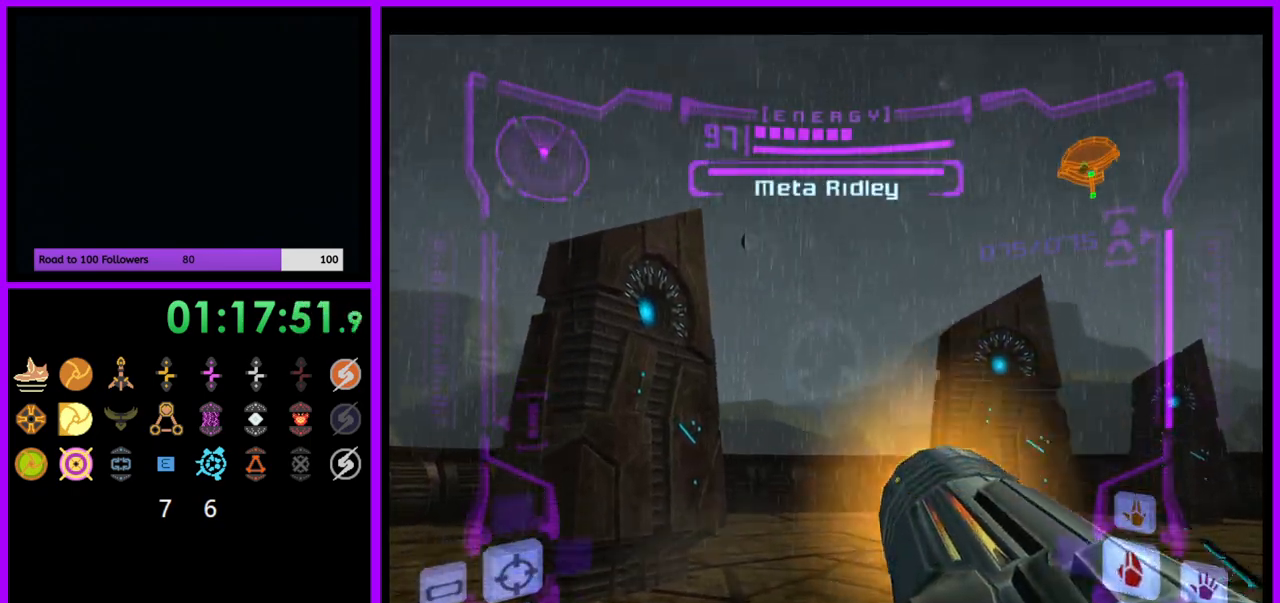
{"buttons": ["A", "L1"], "left_stick": "up", "right_stick": "center", "events": [[17, "L1", "down"], [50, "R1", "up"]]}
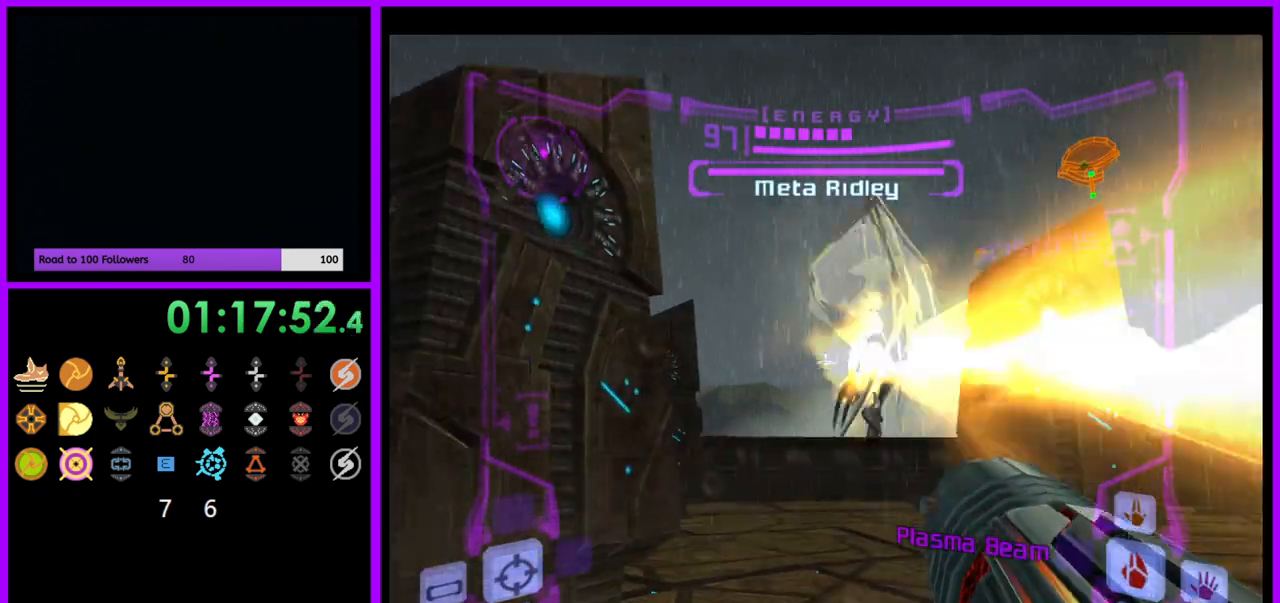
{"buttons": ["A", "L1"], "left_stick": "up", "right_stick": "center", "events": []}
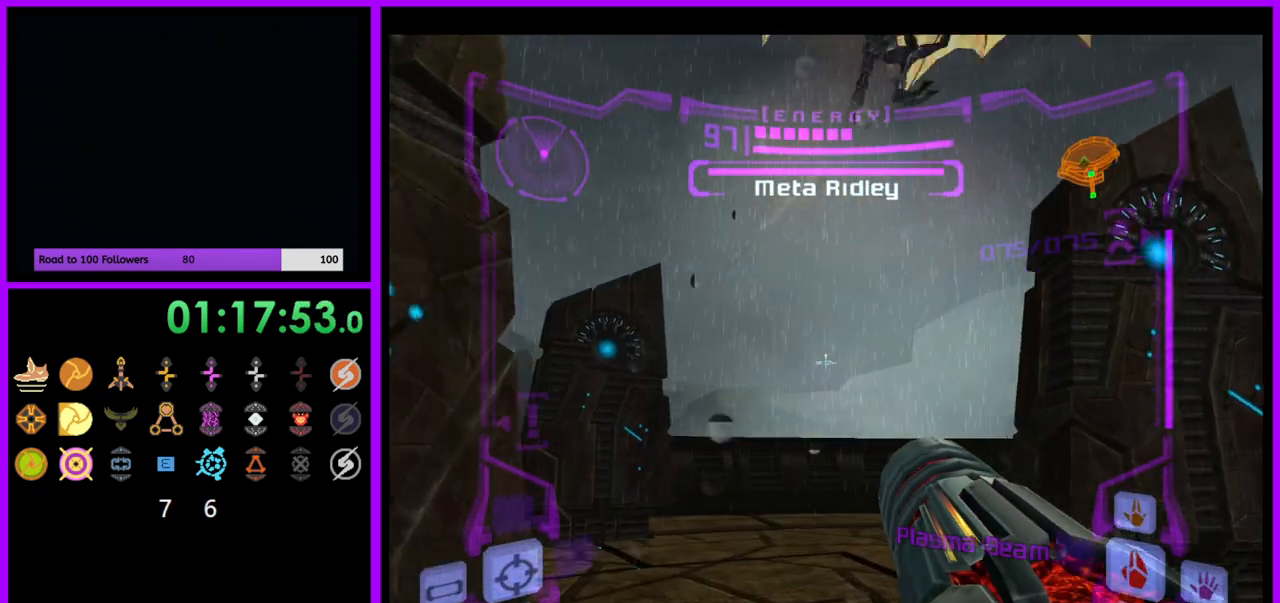
{"buttons": ["A"], "left_stick": "down", "right_stick": "center", "events": [[283, "R1", "down"], [300, "L1", "up"], [367, "left_stick", "down"], [433, "R1", "up"]]}
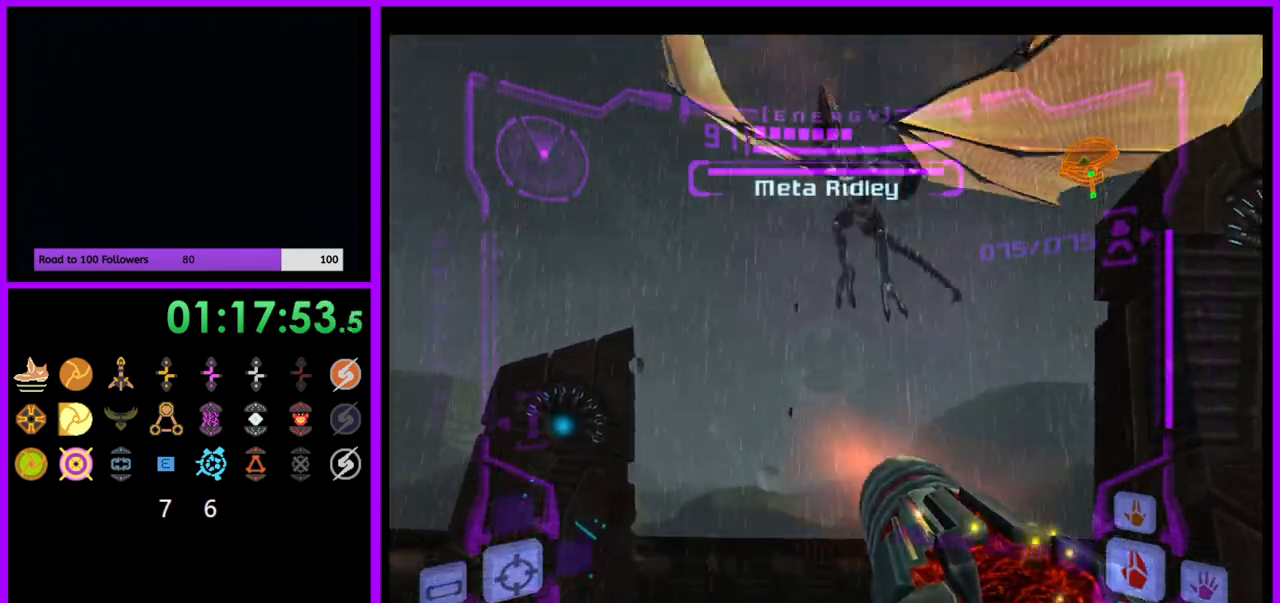
{"buttons": ["A", "L1"], "left_stick": "up", "right_stick": "center", "events": [[17, "R1", "down"], [150, "L1", "down"], [183, "R1", "up"], [183, "left_stick", "up"], [317, "A", "up"], [500, "A", "down"]]}
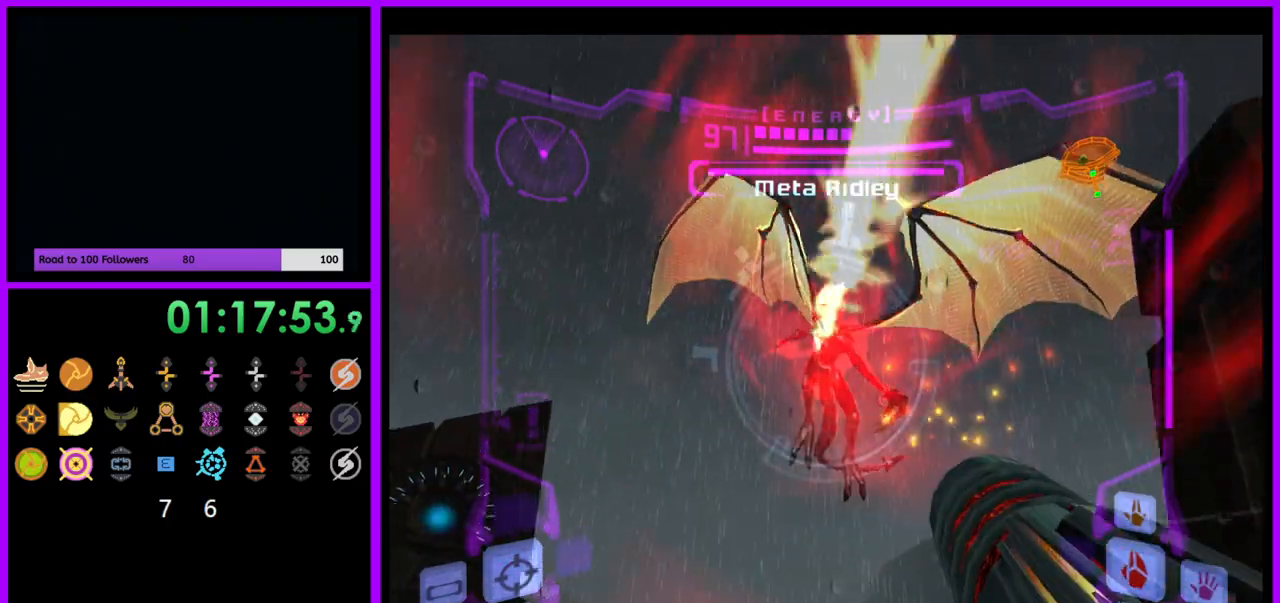
{"buttons": ["A", "L1"], "left_stick": "up", "right_stick": "center", "events": []}
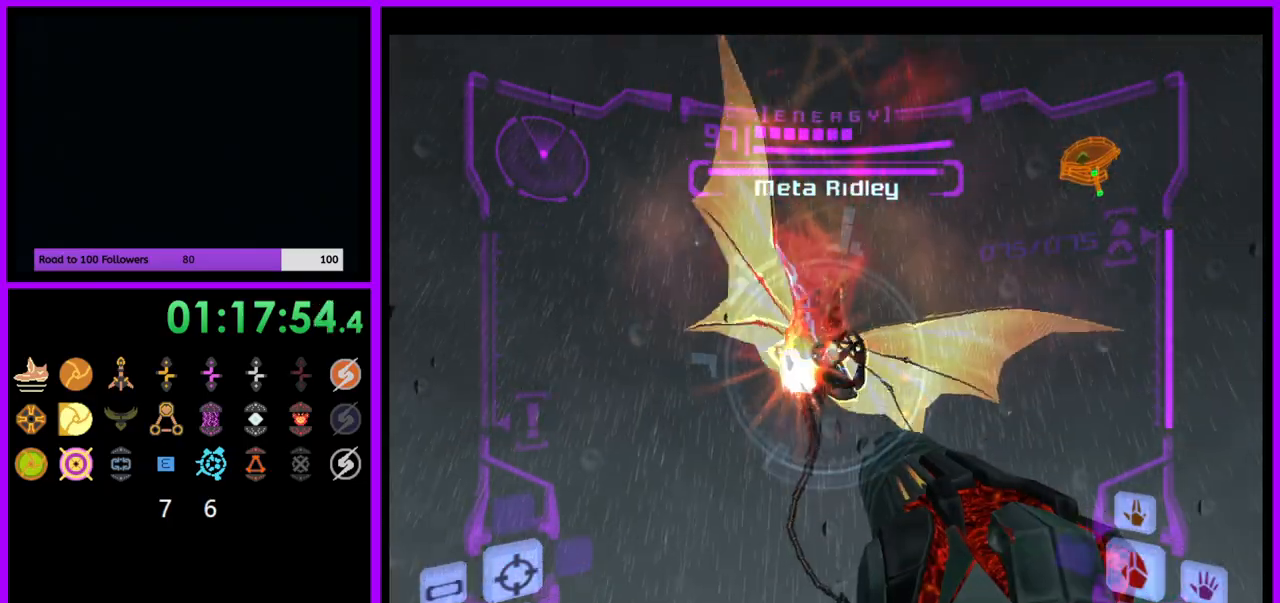
{"buttons": ["A", "L1"], "left_stick": "up", "right_stick": "center", "events": []}
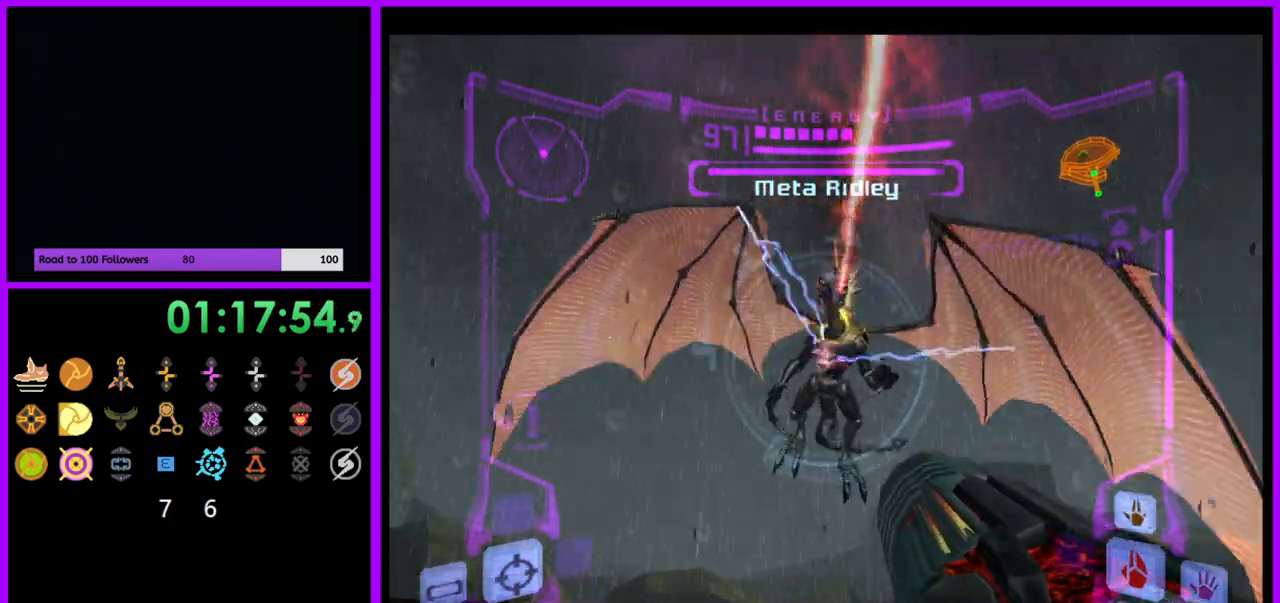
{"buttons": ["A", "L1"], "left_stick": "up", "right_stick": "center", "events": []}
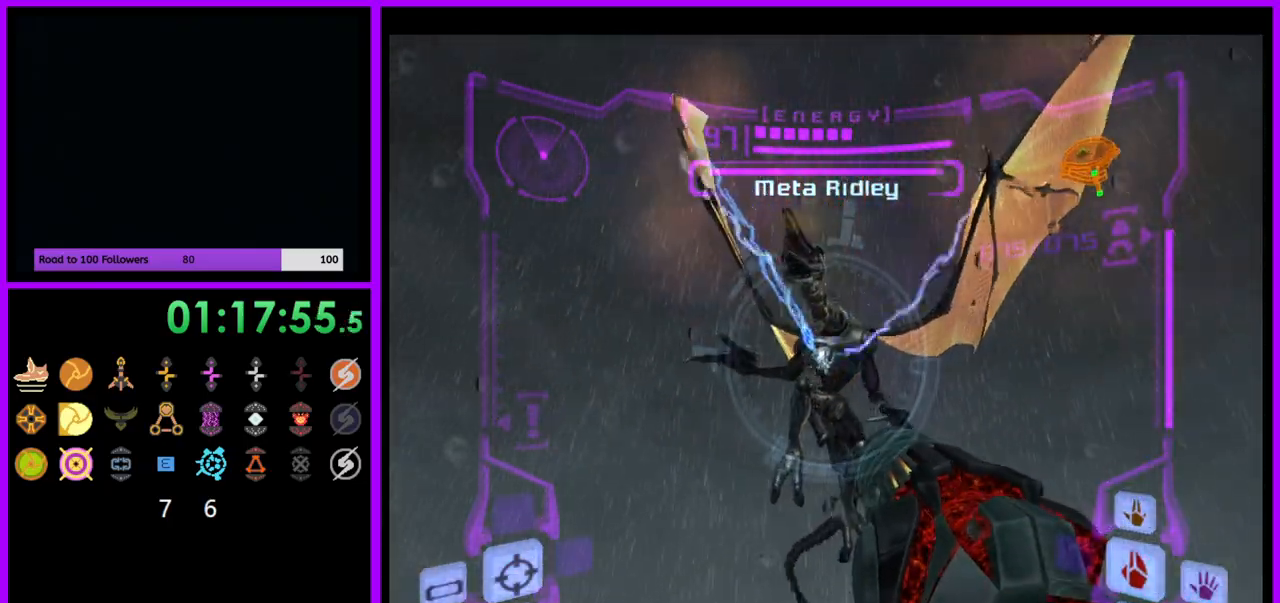
{"buttons": ["A", "L1"], "left_stick": "center", "right_stick": "center", "events": [[333, "A", "up"], [367, "left_stick", "center"], [400, "A", "down"]]}
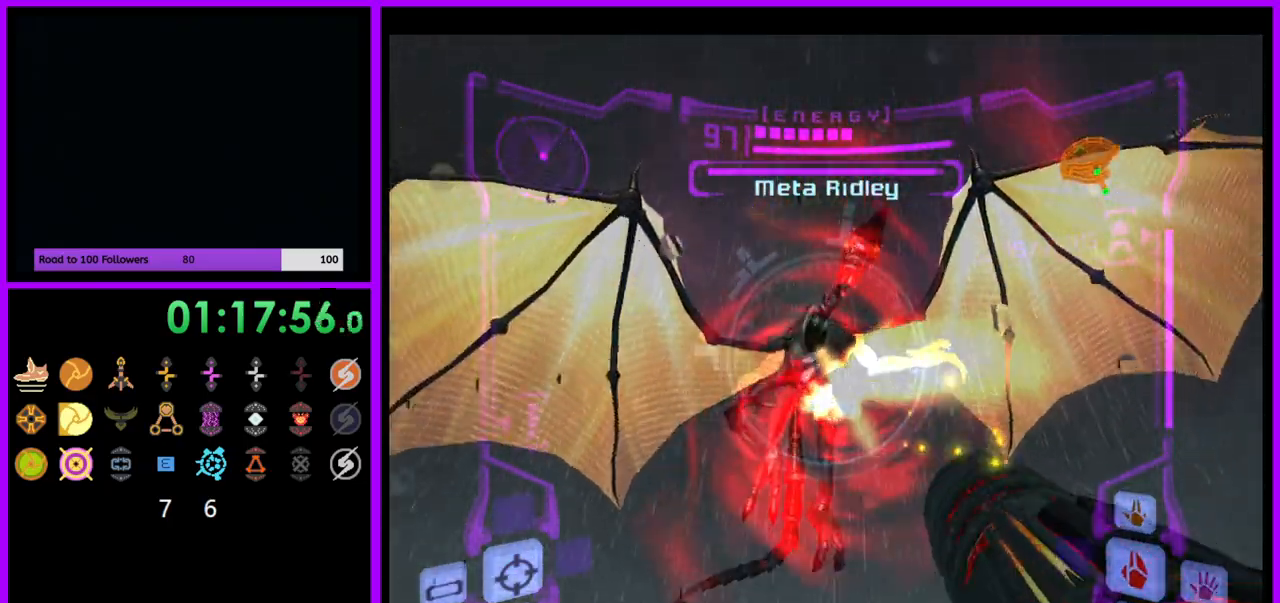
{"buttons": ["A", "L1"], "left_stick": "center", "right_stick": "center", "events": []}
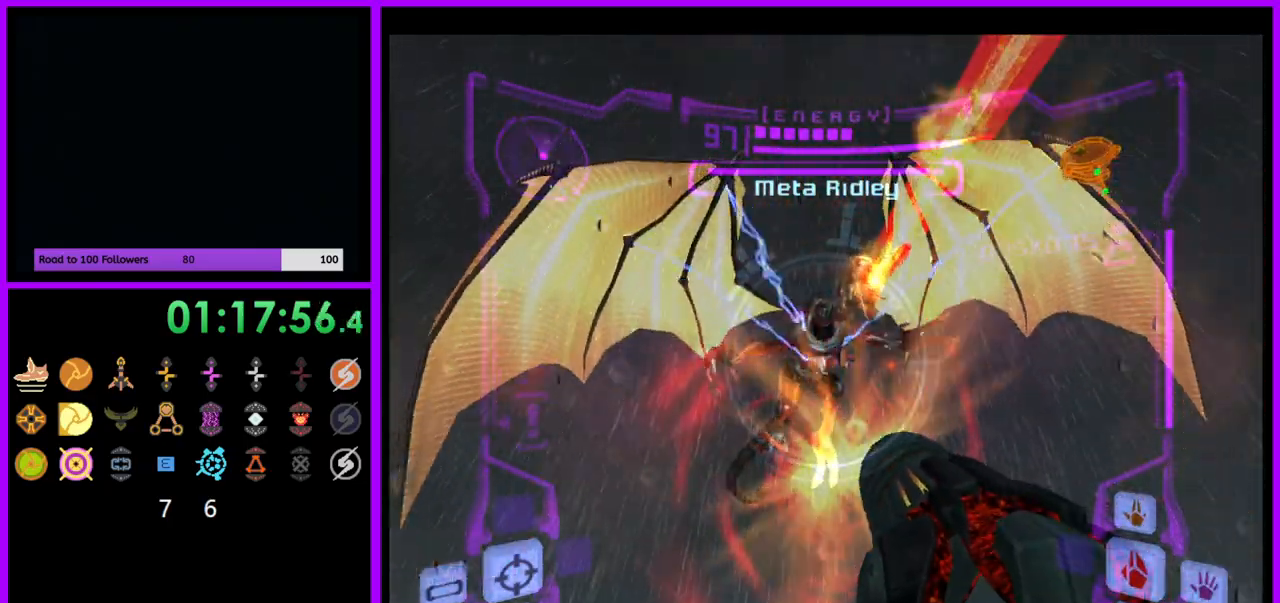
{"buttons": ["A", "L1"], "left_stick": "center", "right_stick": "center", "events": [[117, "left_stick", "up"], [250, "left_stick", "up-right"], [367, "left_stick", "center"]]}
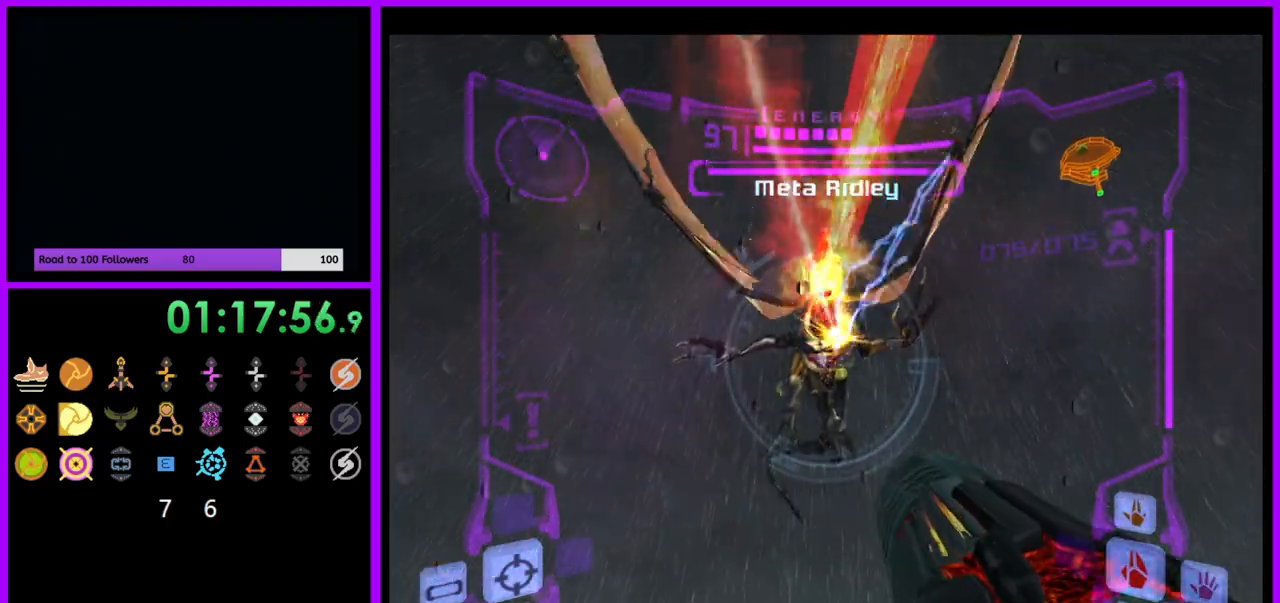
{"buttons": ["A", "L1"], "left_stick": "center", "right_stick": "center", "events": []}
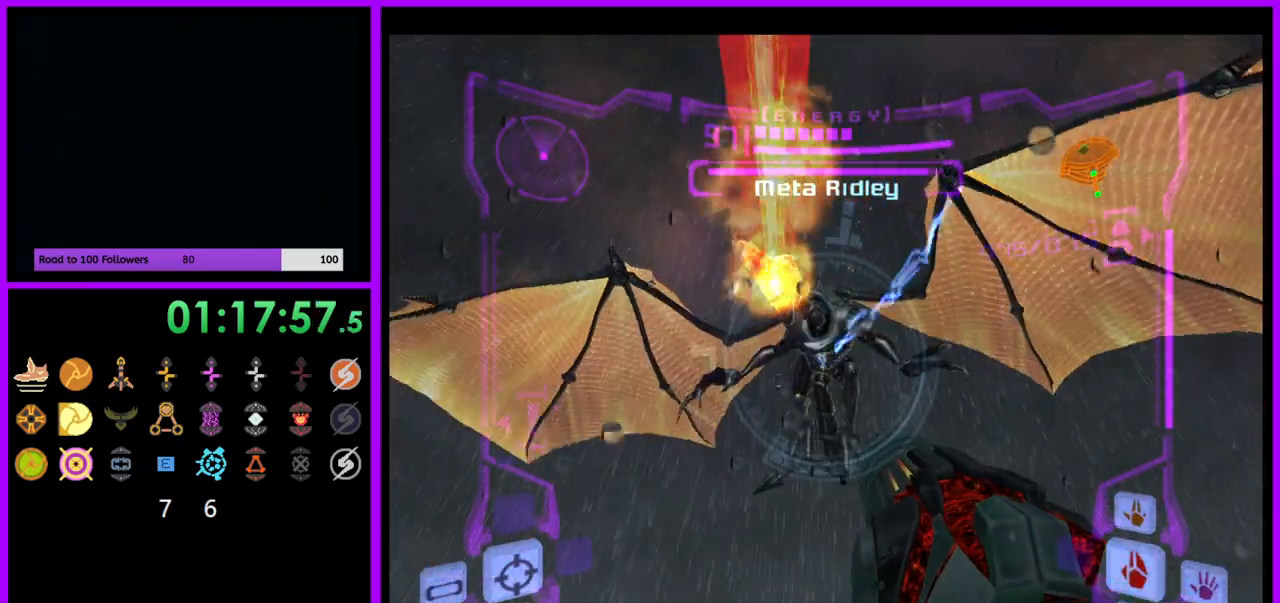
{"buttons": ["A", "L1"], "left_stick": "center", "right_stick": "center", "events": []}
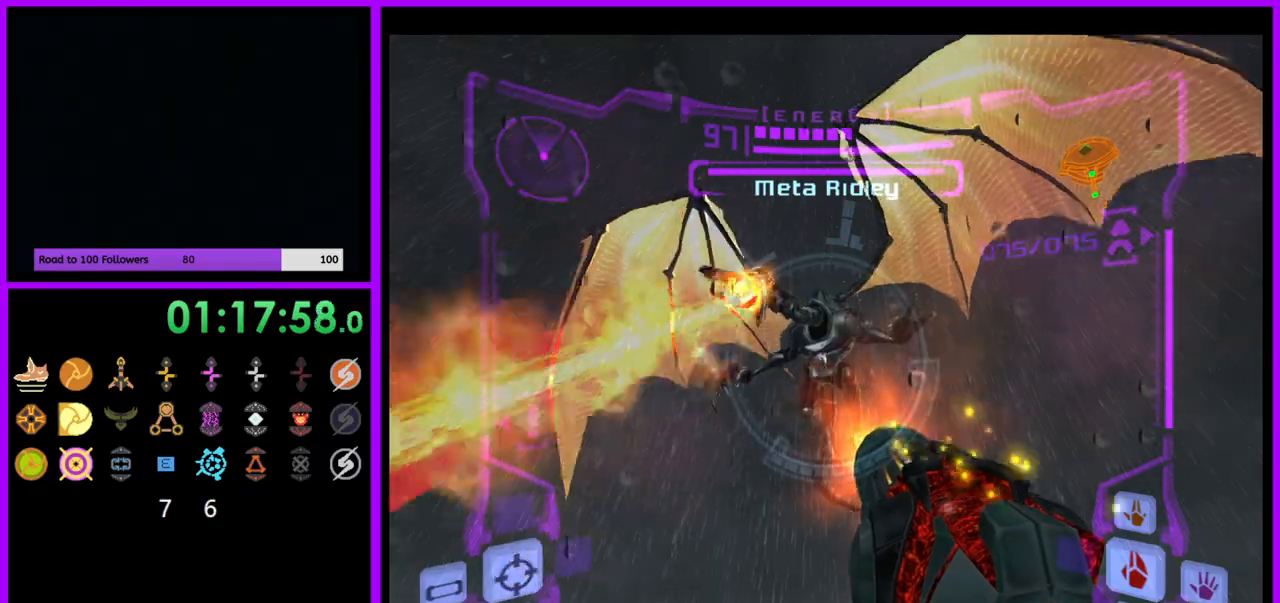
{"buttons": ["L1"], "left_stick": "center", "right_stick": "center", "events": [[200, "L1", "up"], [250, "L1", "down"], [383, "A", "up"]]}
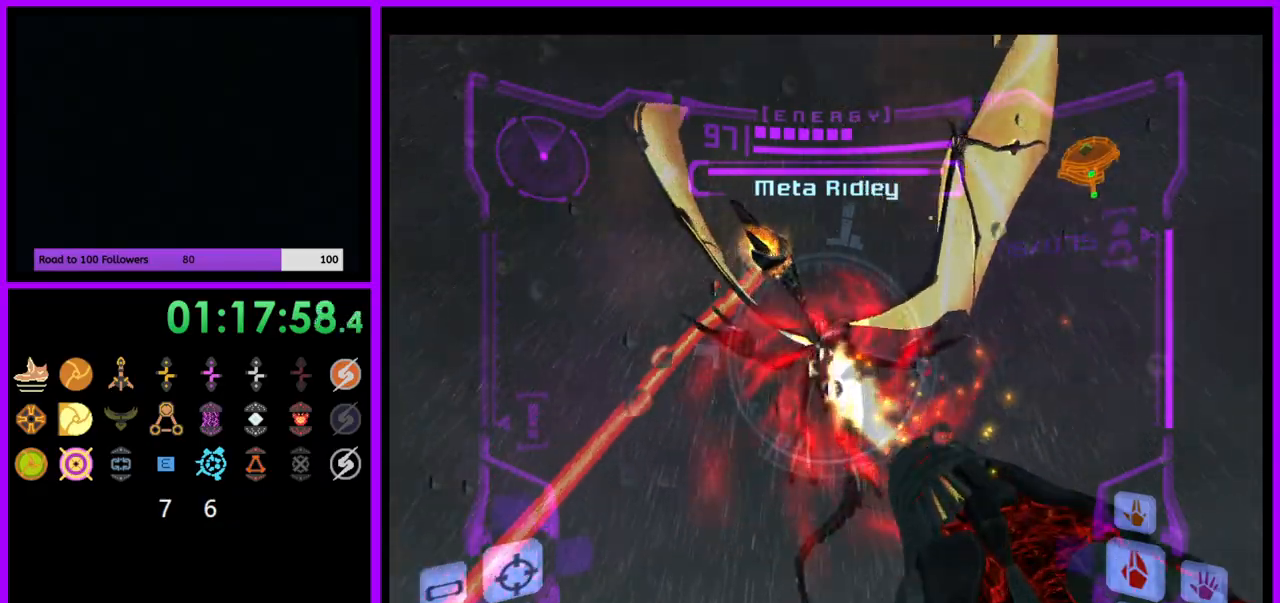
{"buttons": ["A", "L1"], "left_stick": "down", "right_stick": "center", "events": [[83, "A", "down"], [150, "left_stick", "down"]]}
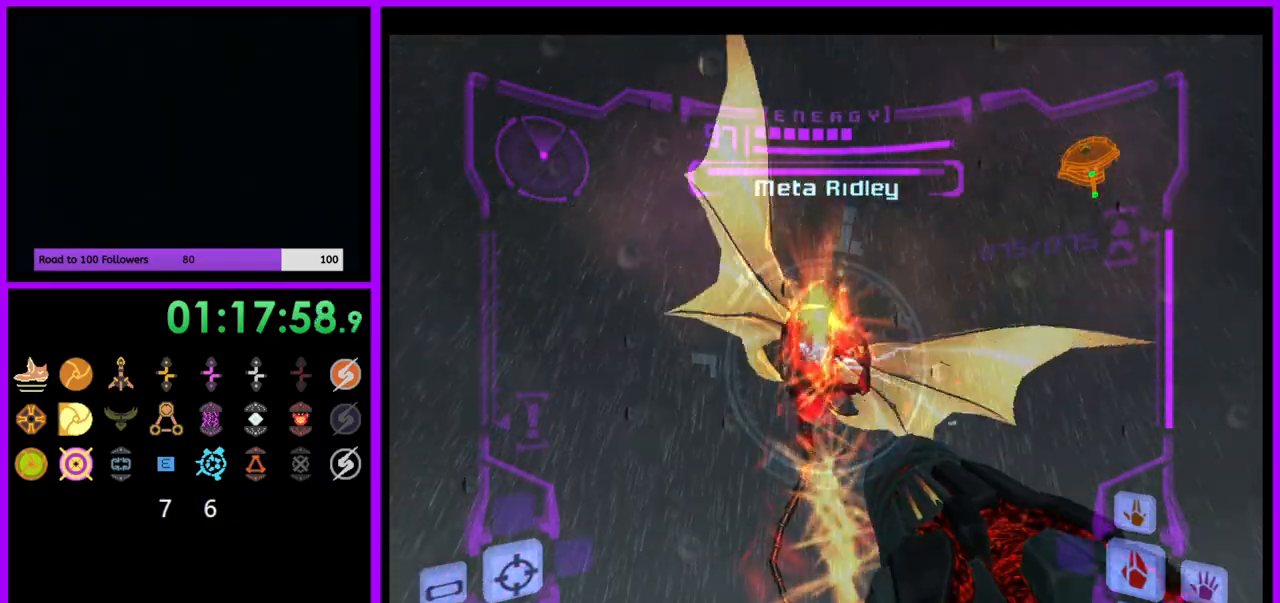
{"buttons": ["A", "L1"], "left_stick": "center", "right_stick": "center", "events": [[33, "left_stick", "center"]]}
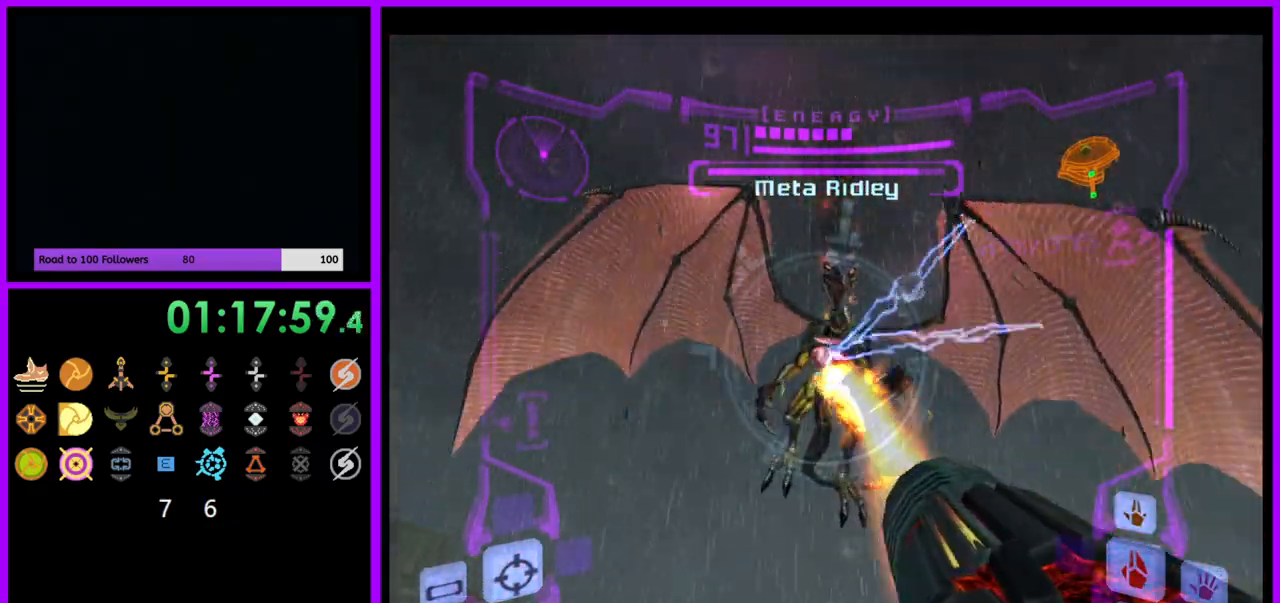
{"buttons": ["A", "L1"], "left_stick": "center", "right_stick": "center", "events": [[83, "left_stick", "up"], [433, "left_stick", "center"]]}
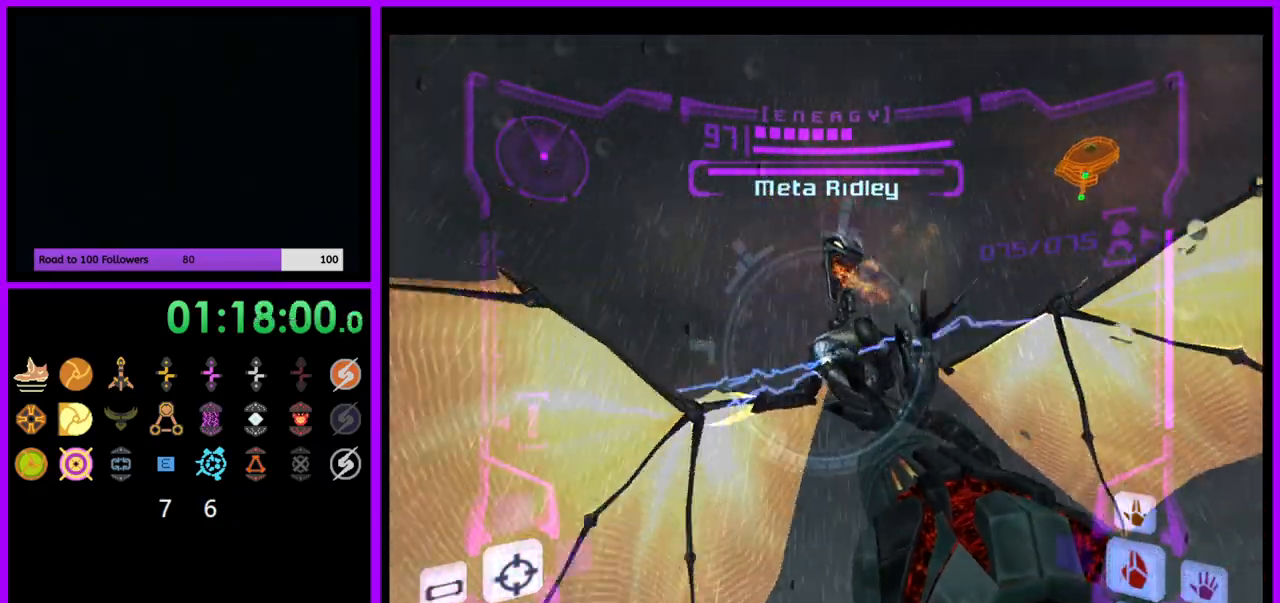
{"buttons": ["A", "L1"], "left_stick": "up", "right_stick": "center", "events": [[250, "left_stick", "up-left"], [383, "left_stick", "up"]]}
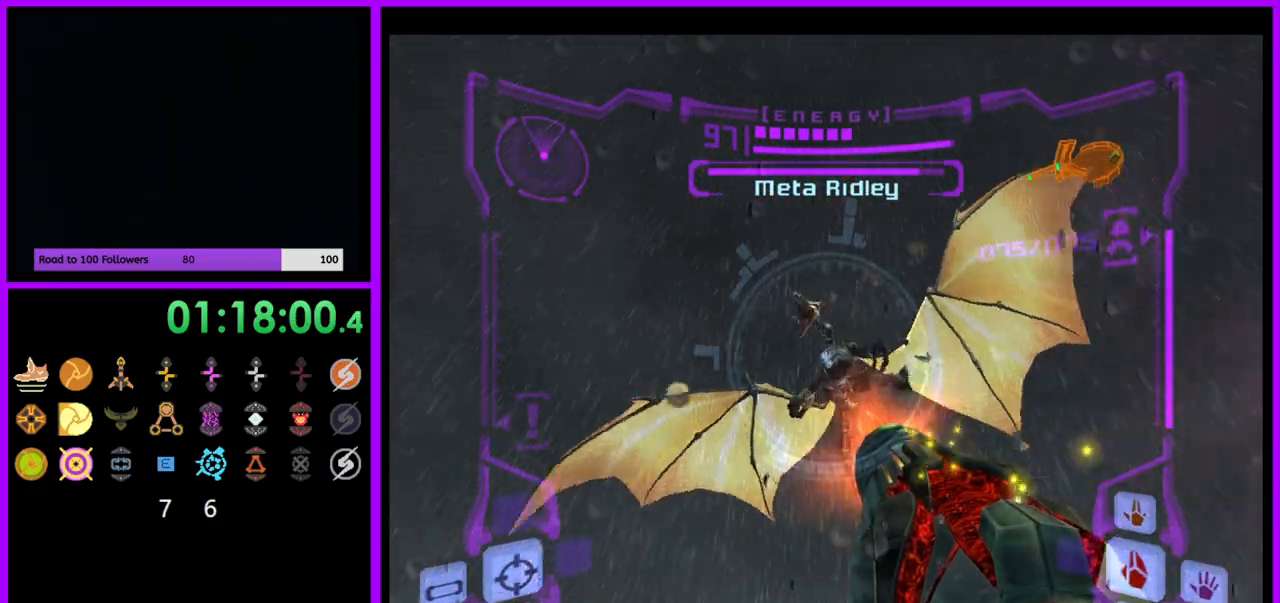
{"buttons": ["A", "L1"], "left_stick": "up-left", "right_stick": "center", "events": [[483, "left_stick", "up-left"]]}
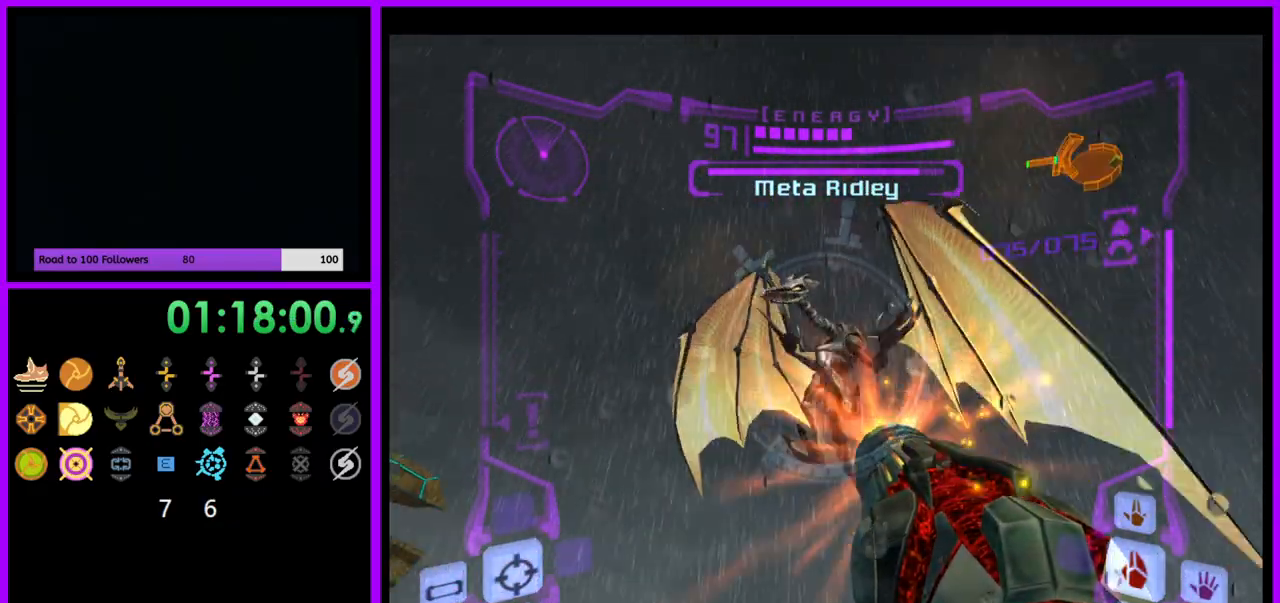
{"buttons": ["A", "L1"], "left_stick": "up-left", "right_stick": "center", "events": [[117, "A", "up"], [233, "A", "down"]]}
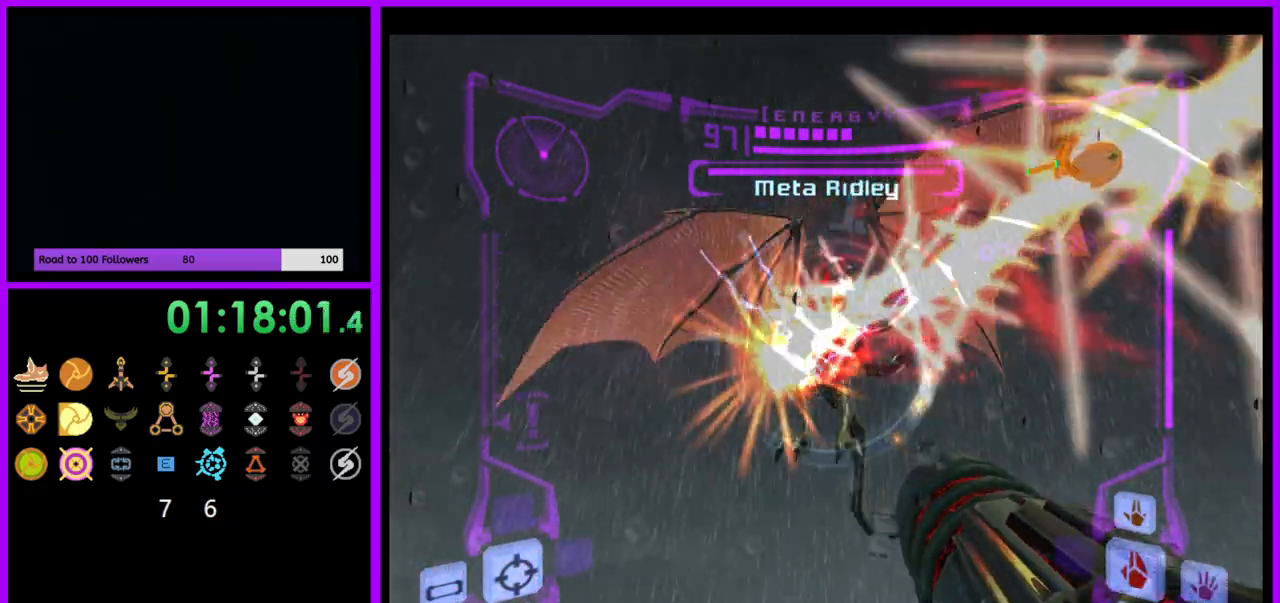
{"buttons": ["A", "L1"], "left_stick": "up-left", "right_stick": "center", "events": []}